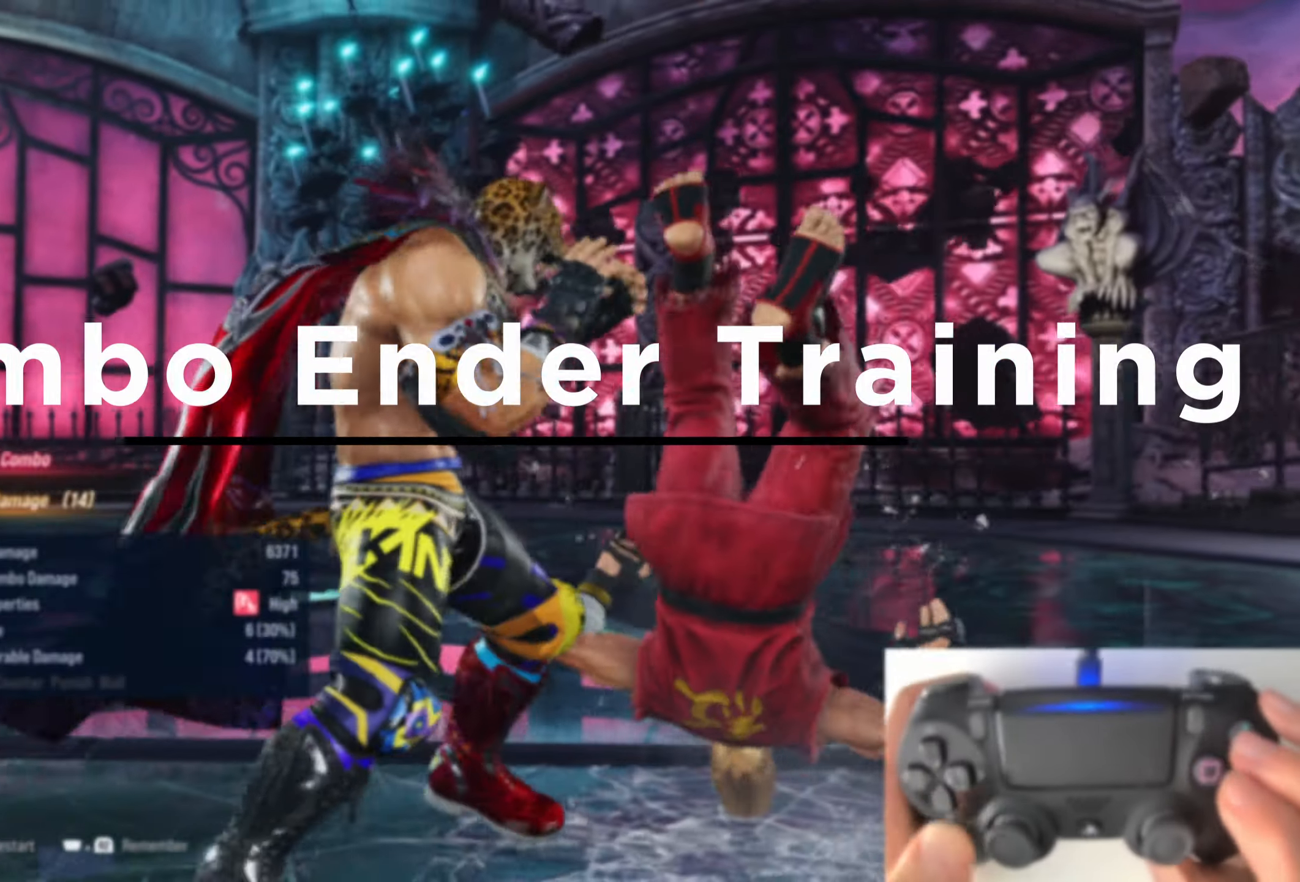
Gameplay with a controller (PlayStation layout); each line is a JSON object with the inputs held at the frame after it. "events" lists button and stick changes between this image and that frame as [ms after this image, input, new state], when the widget could be followed in between. Not read: left_stick.
{"buttons": [], "right_stick": "center", "events": [[83, "TRIANGLE", "up"], [316, "DPAD_RIGHT", "down"], [400, "DPAD_RIGHT", "up"]]}
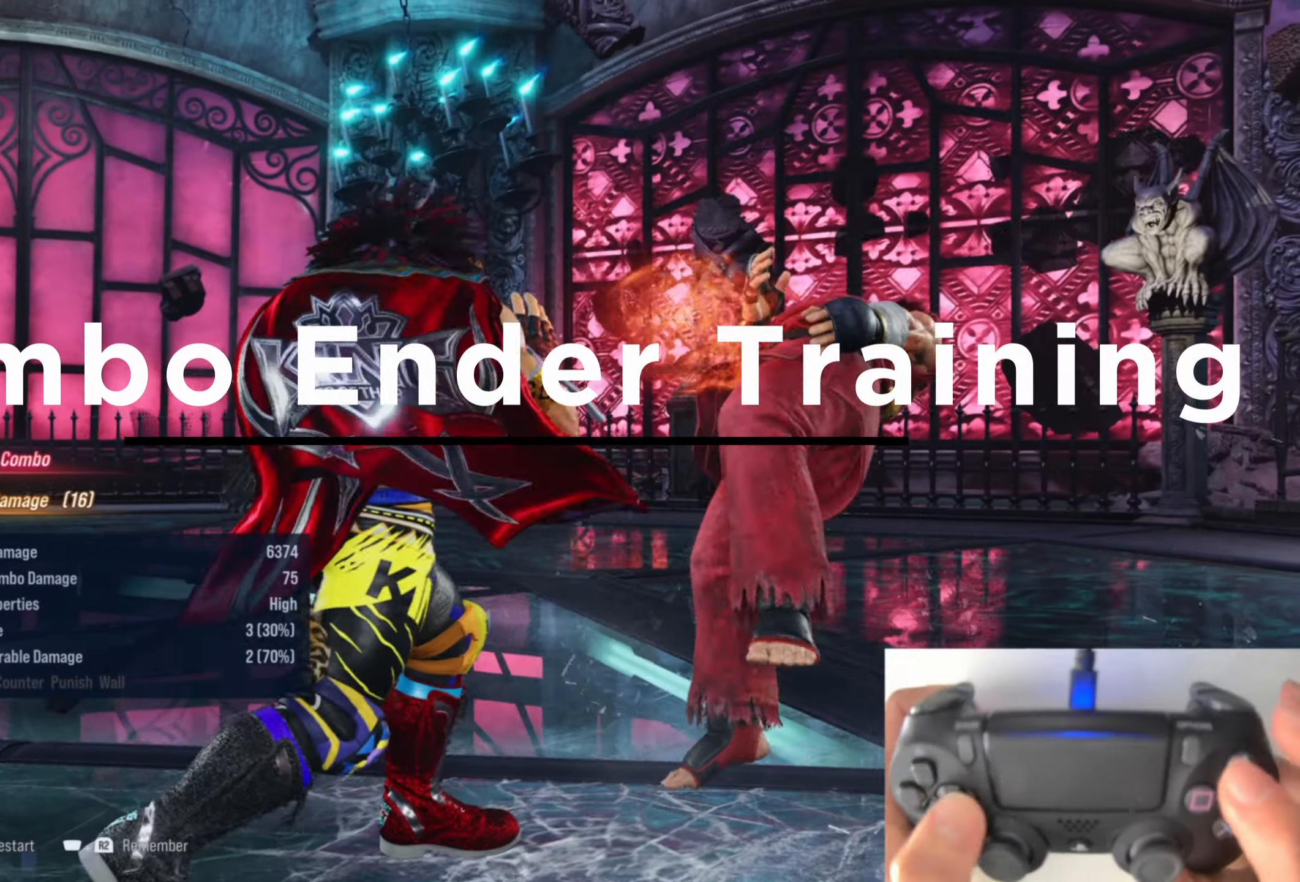
{"buttons": ["R1", "DPAD_RIGHT"], "right_stick": "center", "events": [[66, "DPAD_RIGHT", "down"], [150, "DPAD_RIGHT", "up"], [183, "DPAD_RIGHT", "down"], [233, "R1", "down"]]}
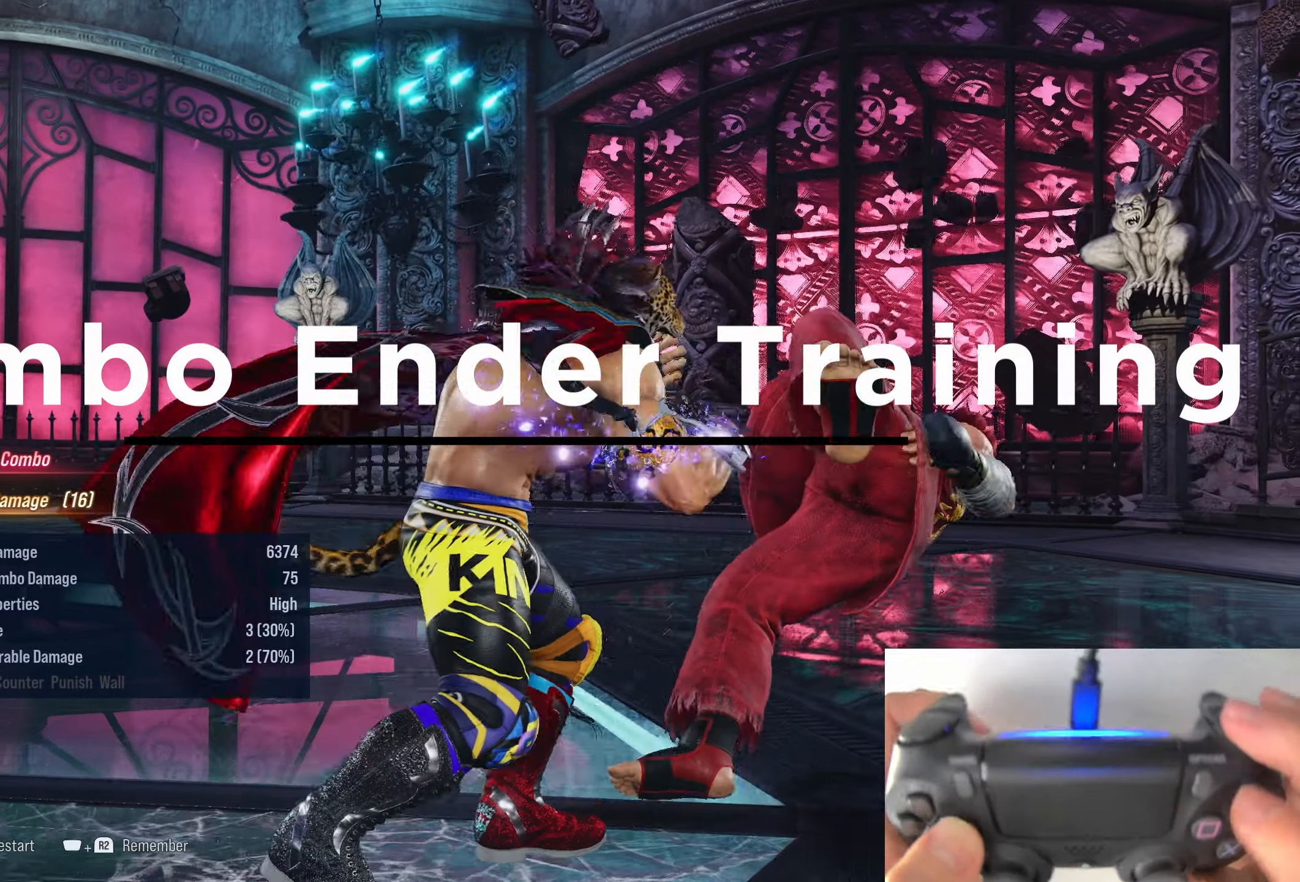
{"buttons": [], "right_stick": "center", "events": [[50, "DPAD_RIGHT", "up"], [116, "R1", "up"]]}
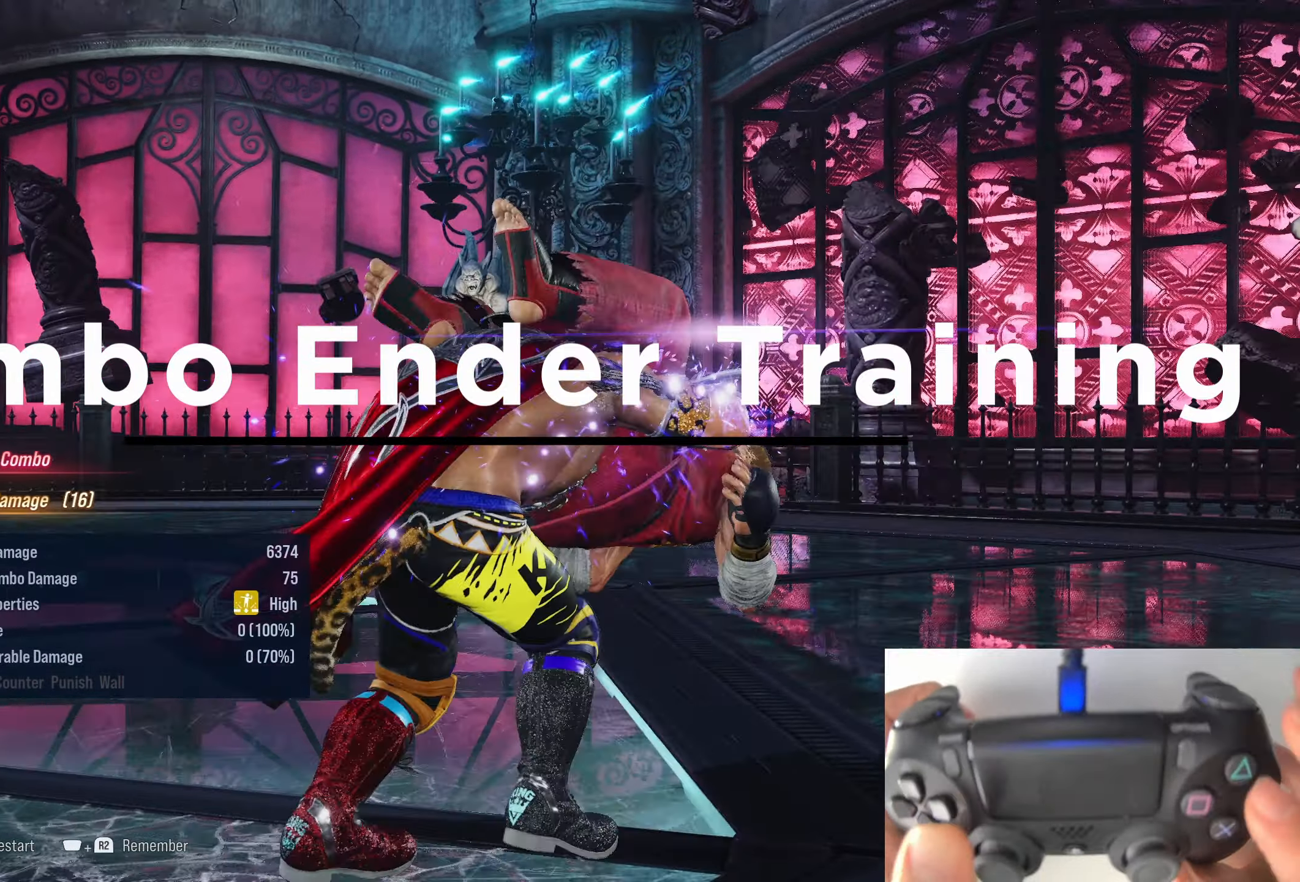
{"buttons": [], "right_stick": "center", "events": []}
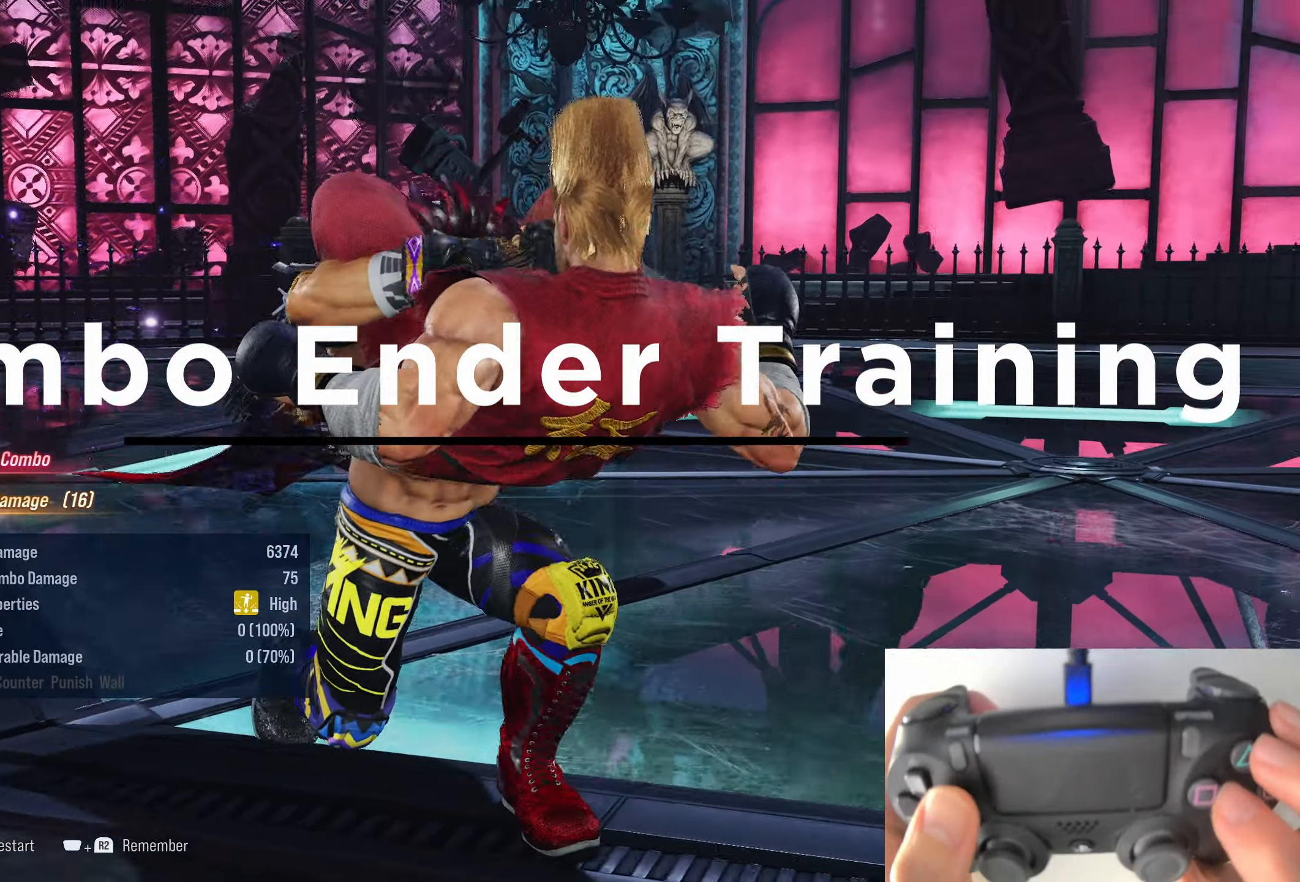
{"buttons": [], "right_stick": "center", "events": []}
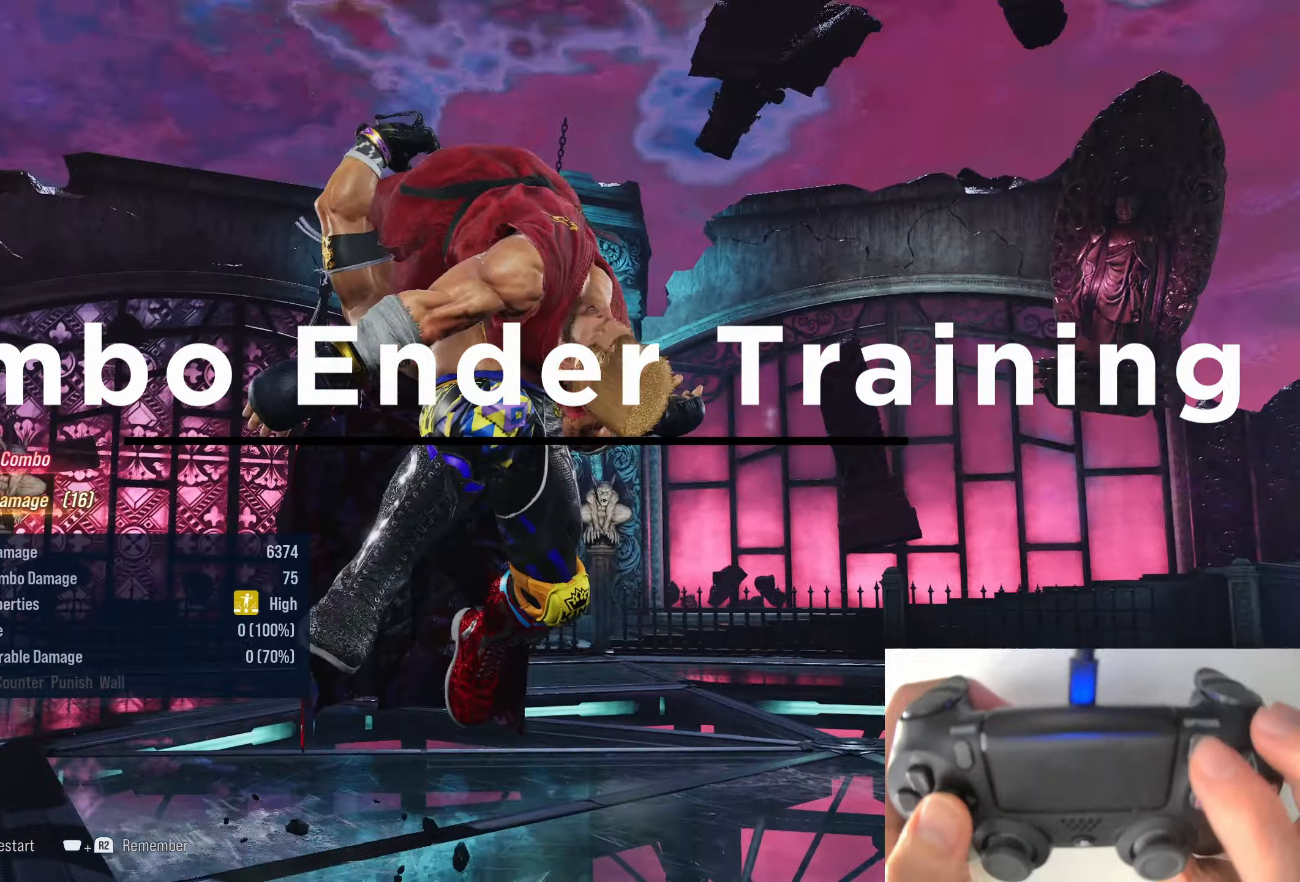
{"buttons": [], "right_stick": "center", "events": []}
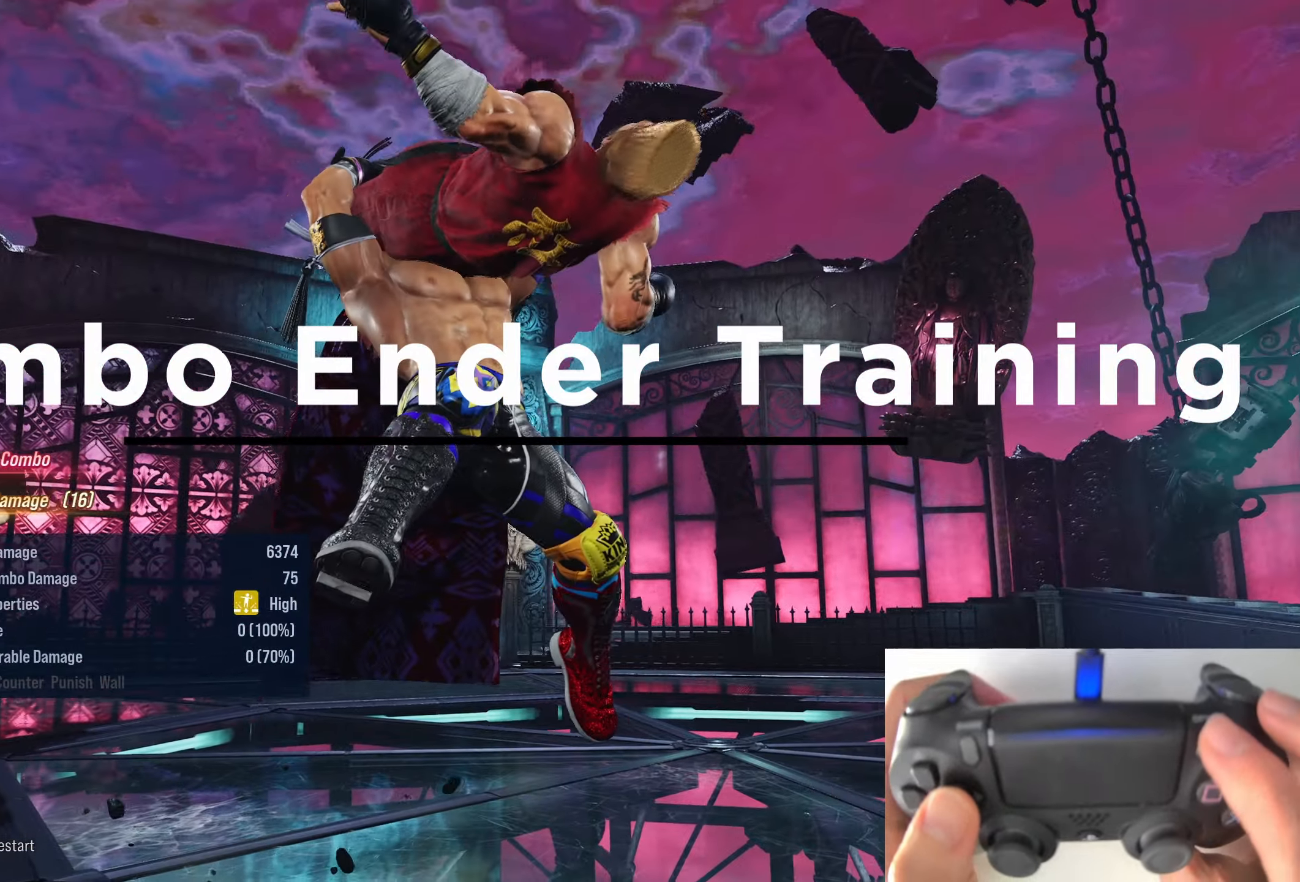
{"buttons": [], "right_stick": "center", "events": []}
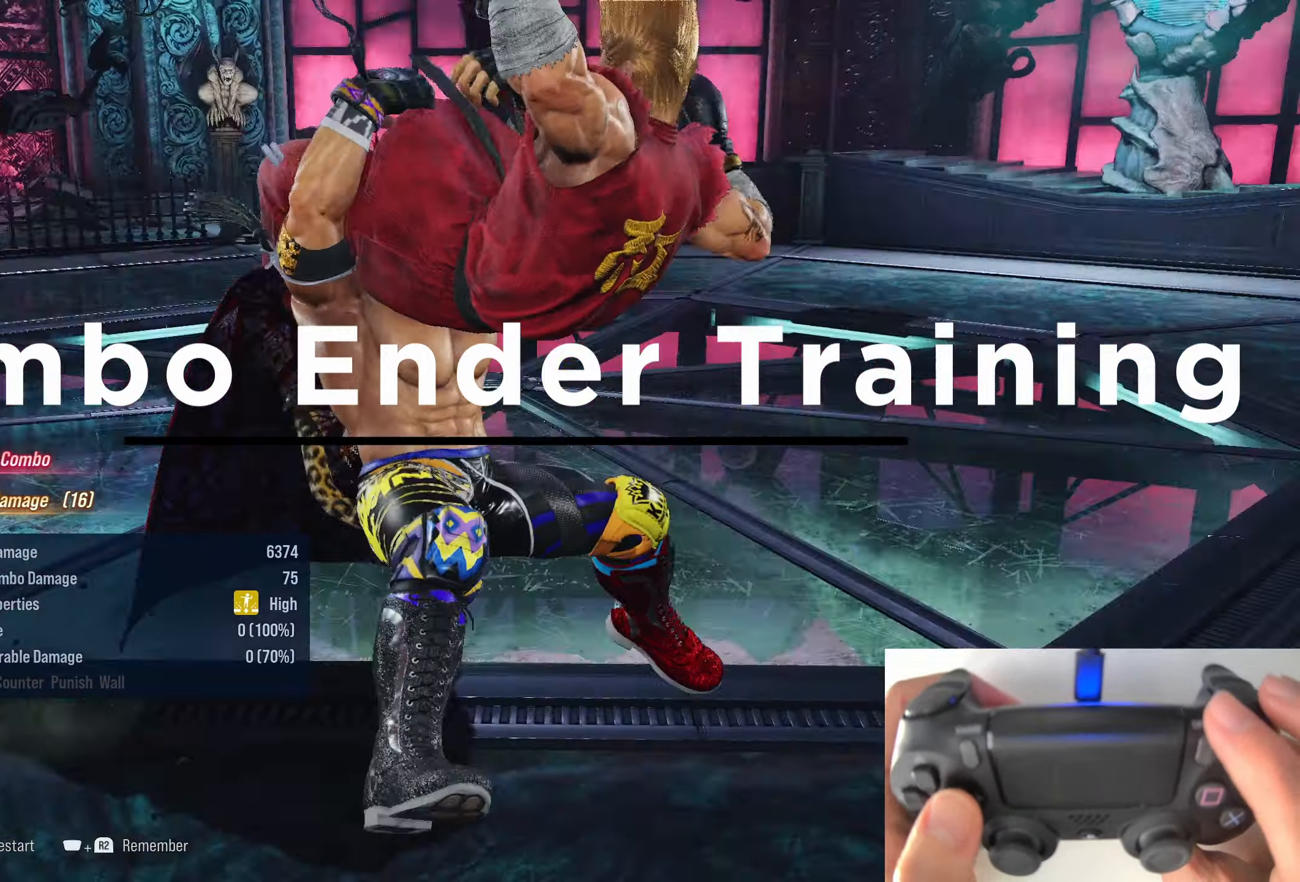
{"buttons": [], "right_stick": "center", "events": []}
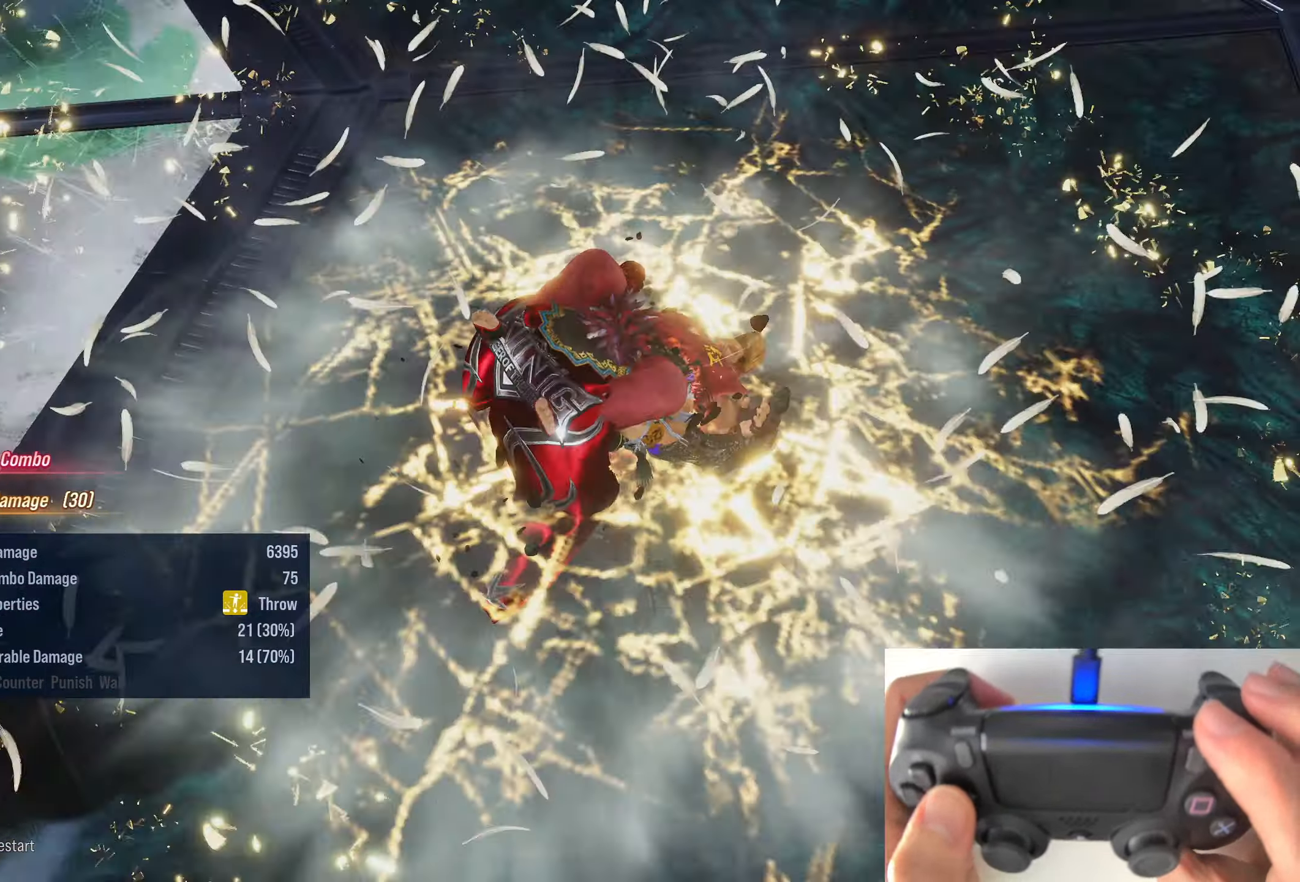
{"buttons": [], "right_stick": "center", "events": []}
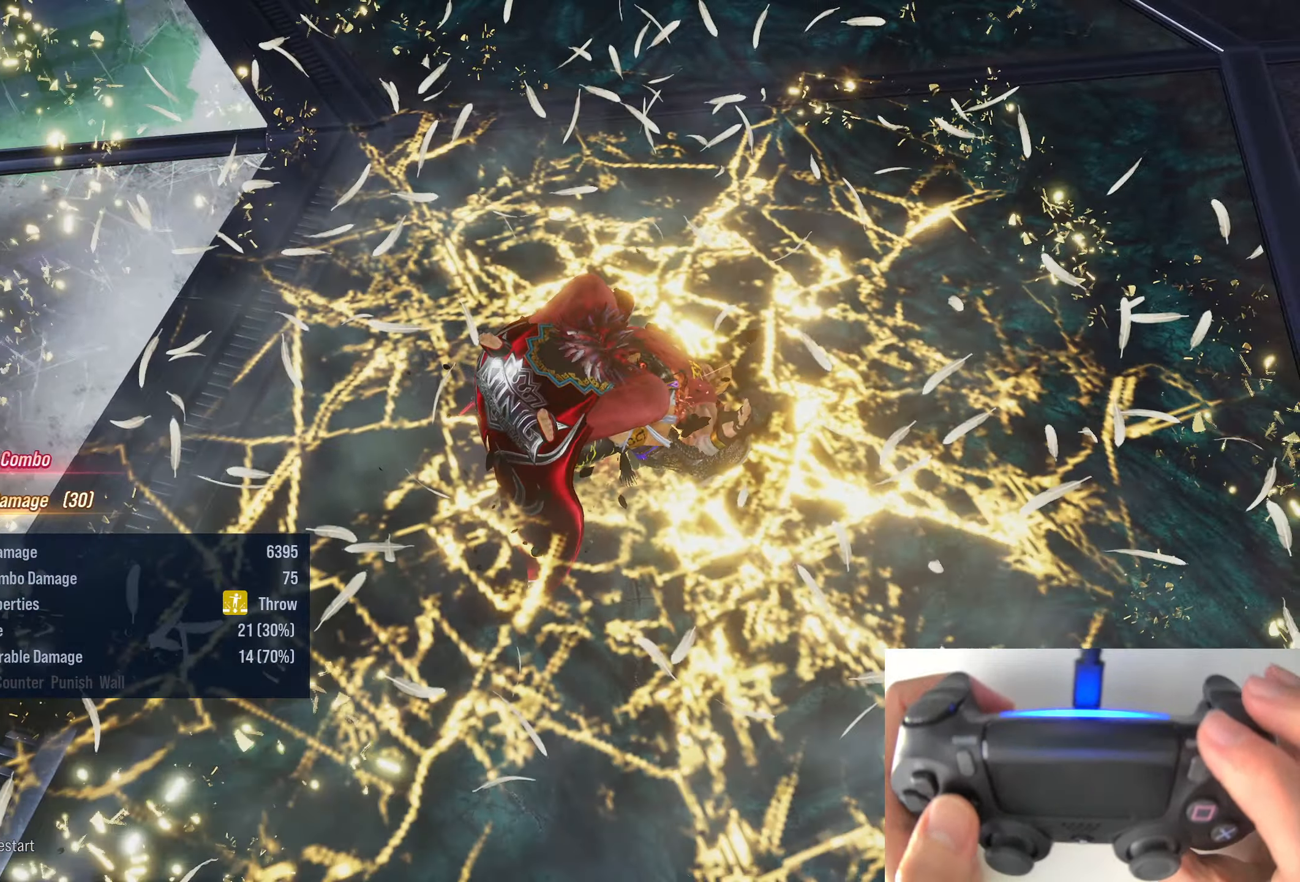
{"buttons": [], "right_stick": "center", "events": [[150, "CROSS", "down"], [150, "DPAD_LEFT", "down"], [300, "CROSS", "up"], [333, "DPAD_LEFT", "up"]]}
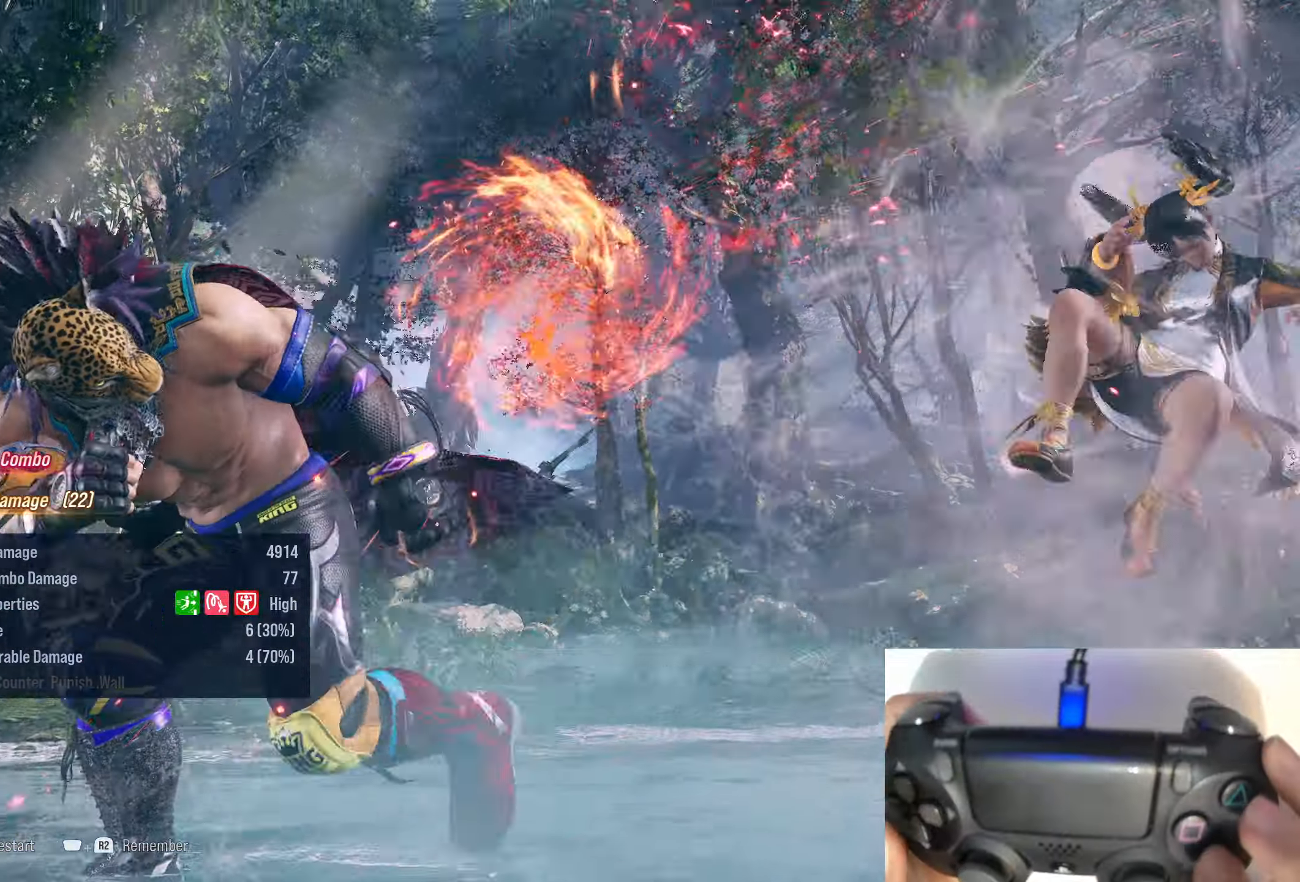
{"buttons": ["DPAD_RIGHT"], "right_stick": "center", "events": [[16, "DPAD_RIGHT", "down"], [66, "DPAD_RIGHT", "up"], [166, "DPAD_RIGHT", "down"]]}
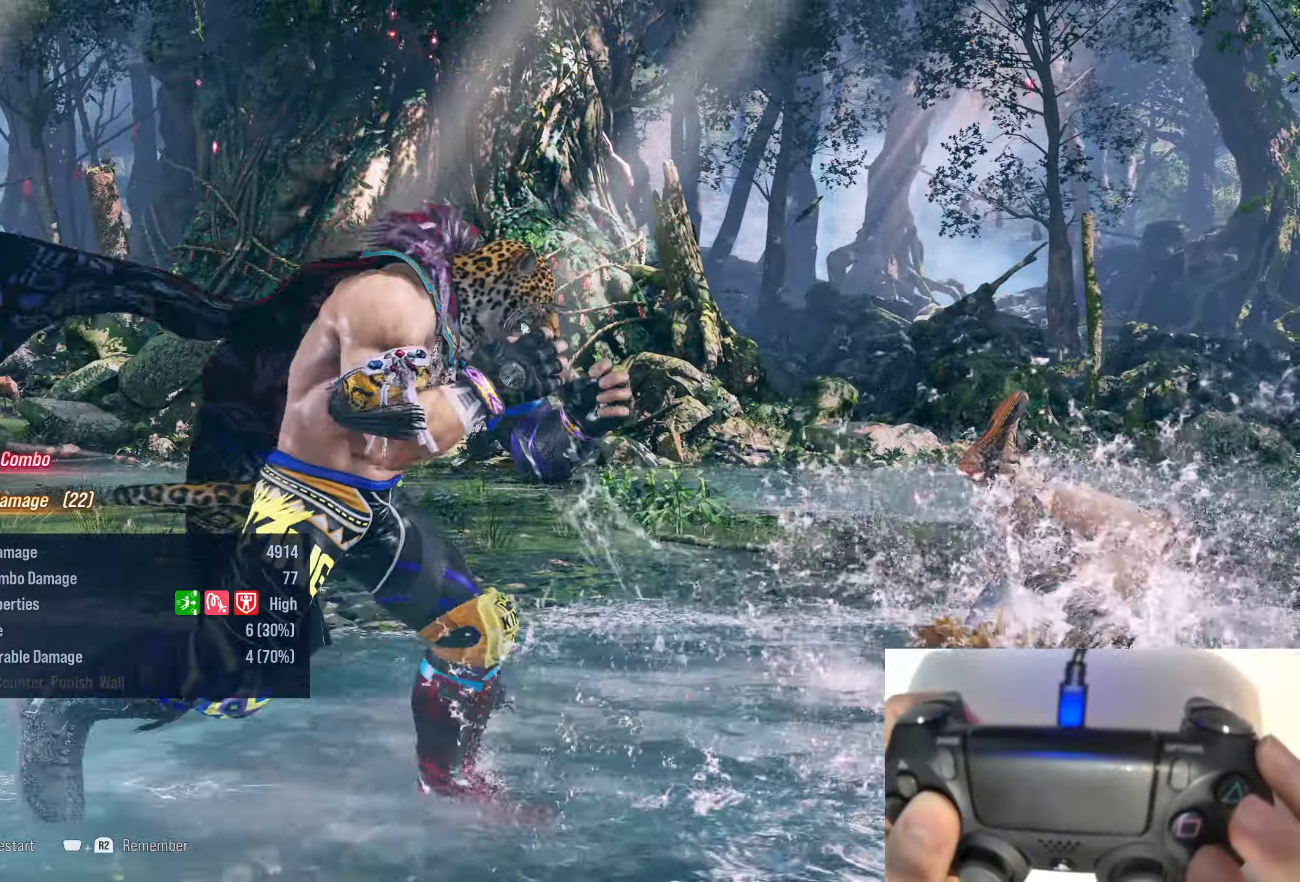
{"buttons": [], "right_stick": "center", "events": [[66, "DPAD_RIGHT", "up"], [100, "TRIANGLE", "down"], [216, "TRIANGLE", "up"], [416, "DPAD_RIGHT", "down"], [500, "DPAD_RIGHT", "up"]]}
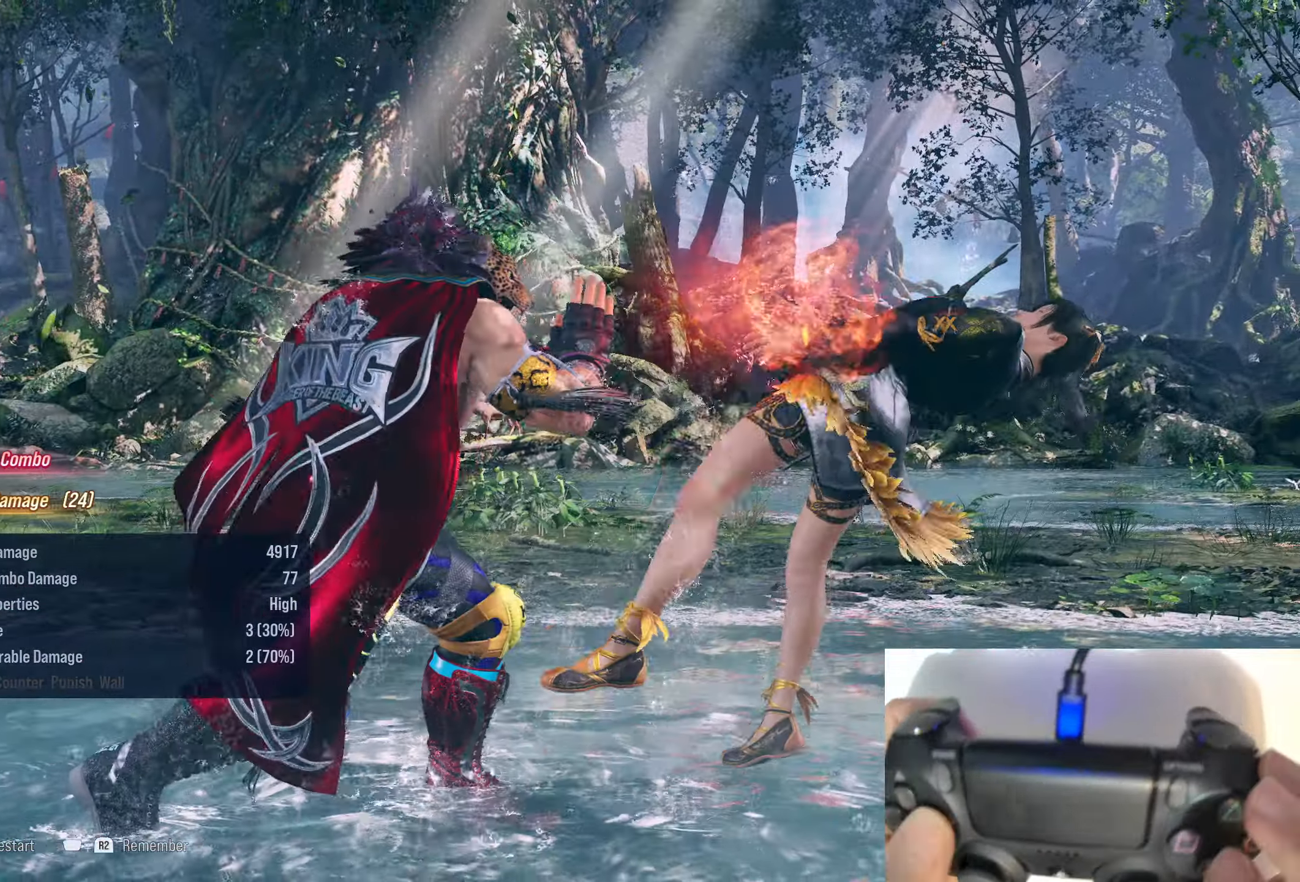
{"buttons": [], "right_stick": "center", "events": [[100, "DPAD_RIGHT", "down"], [116, "DPAD_RIGHT", "up"], [150, "DPAD_RIGHT", "down"], [183, "R1", "down"], [366, "DPAD_RIGHT", "up"], [400, "R1", "up"]]}